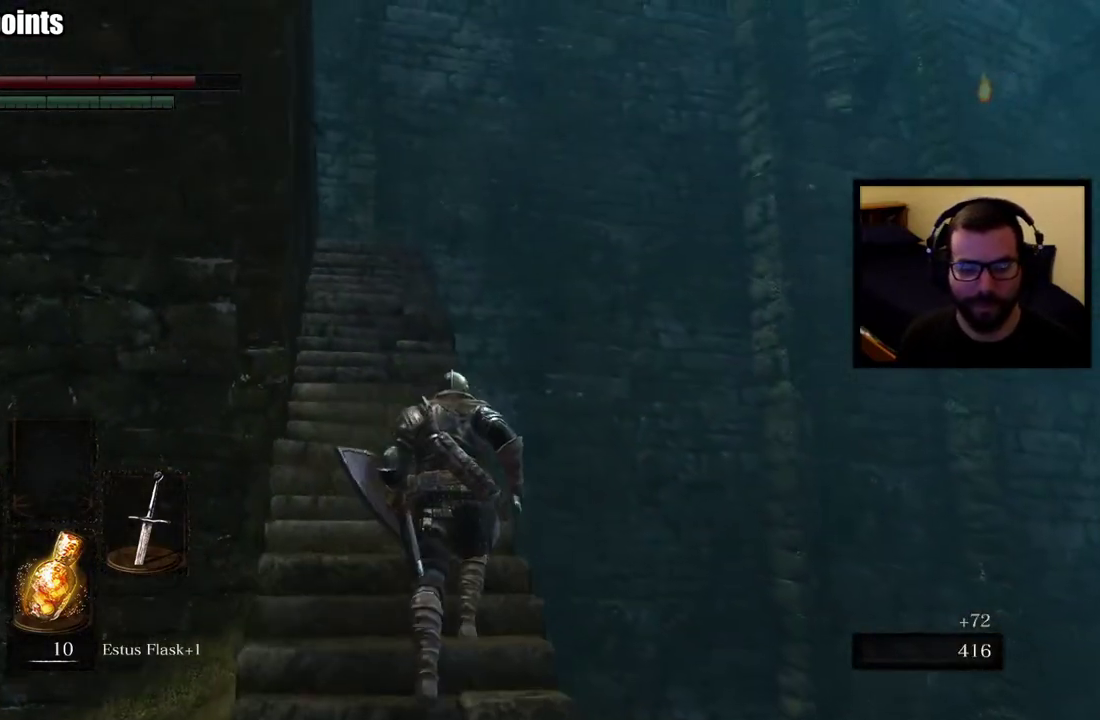
Gameplay with a controller (PlayStation layout); each line is a JSON object with the inputs held at the frame after it. "events" lists button and stick changes between this image and that frame as [ms after this image, input, new state], when the widget could be followed in between.
{"buttons": ["CIRCLE"], "left_stick": "up", "right_stick": "center", "events": [[183, "right_stick", "down-left"], [333, "right_stick", "center"]]}
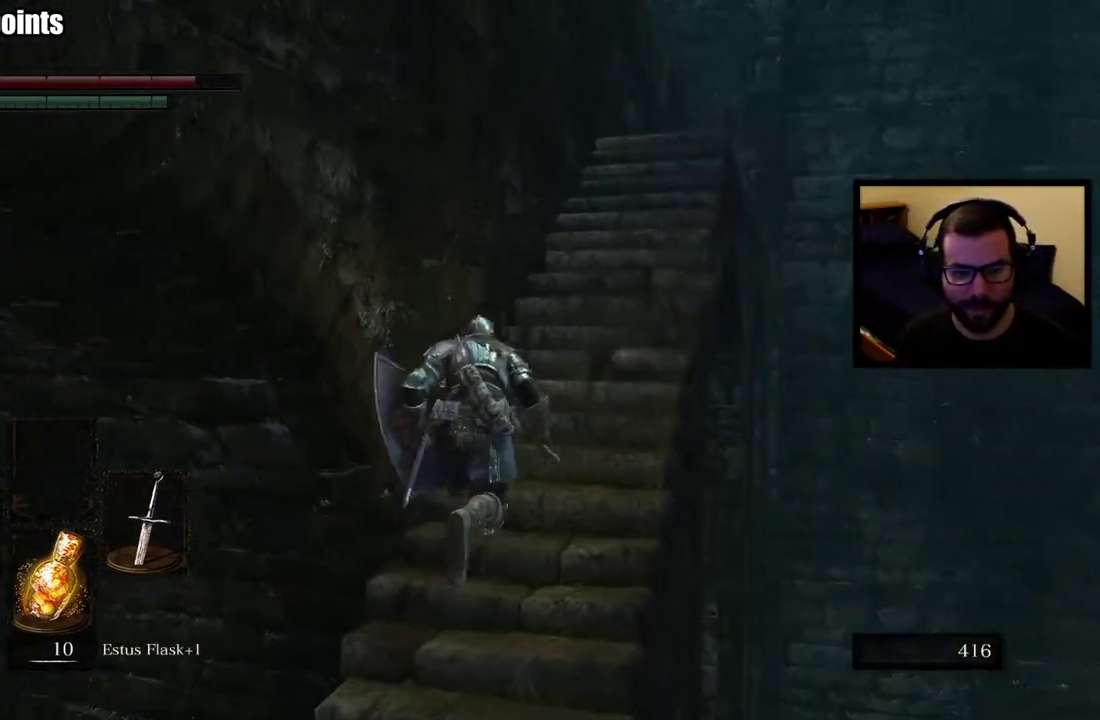
{"buttons": ["CIRCLE"], "left_stick": "up", "right_stick": "down-left", "events": [[450, "right_stick", "down-left"]]}
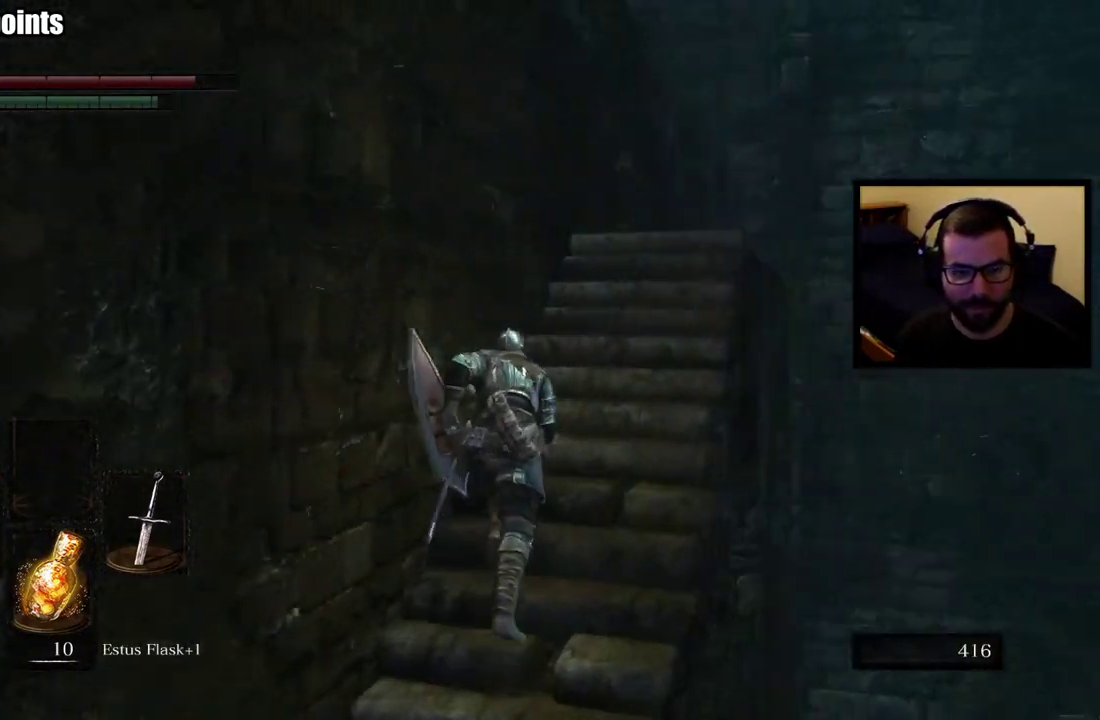
{"buttons": [], "left_stick": "center", "right_stick": "center", "events": [[33, "CIRCLE", "up"], [83, "left_stick", "up-right"], [150, "left_stick", "center"], [483, "right_stick", "center"]]}
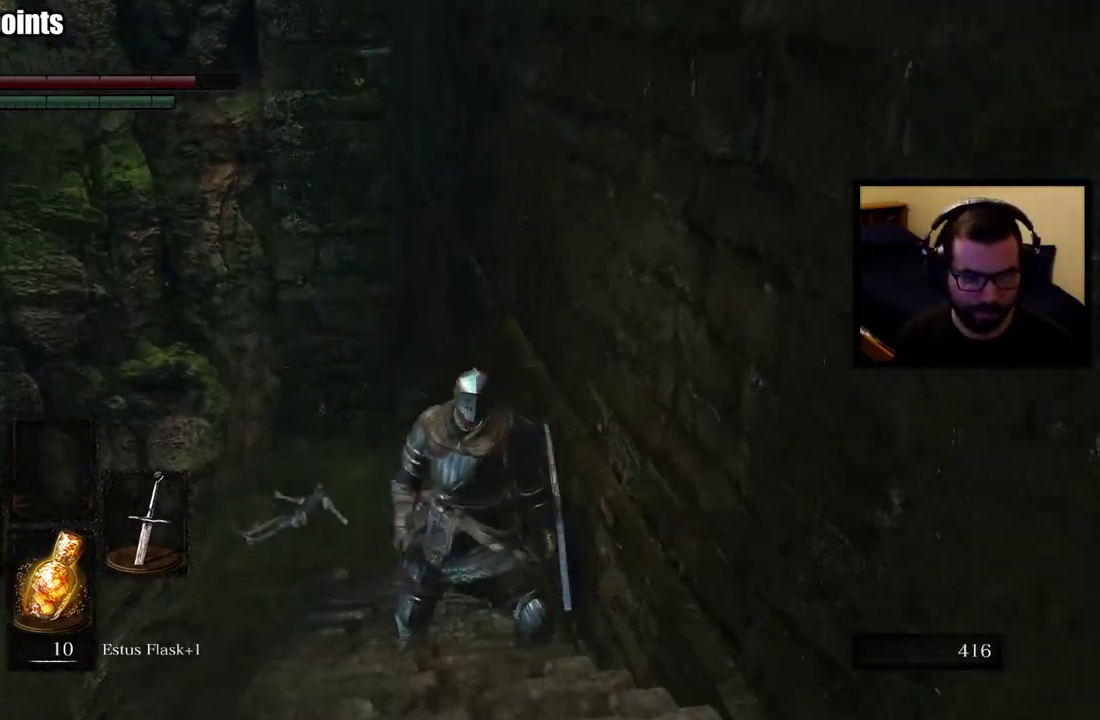
{"buttons": [], "left_stick": "center", "right_stick": "right", "events": [[417, "right_stick", "right"]]}
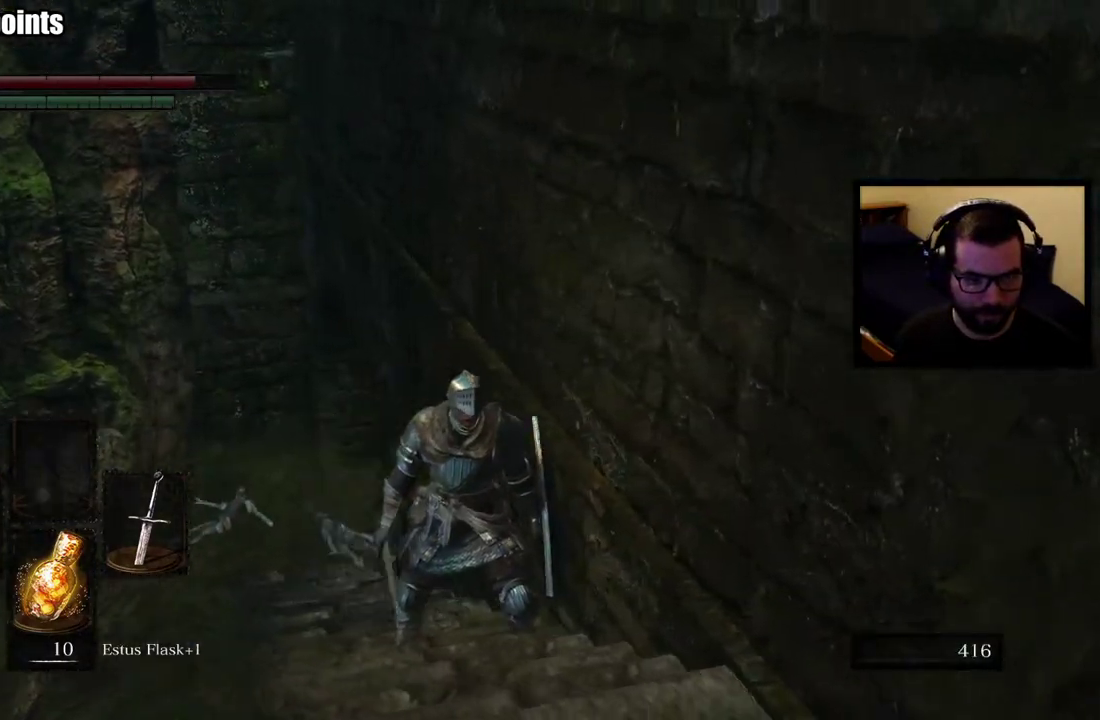
{"buttons": [], "left_stick": "up-right", "right_stick": "center", "events": [[67, "left_stick", "down-right"], [117, "left_stick", "right"], [233, "left_stick", "up-right"], [350, "right_stick", "center"]]}
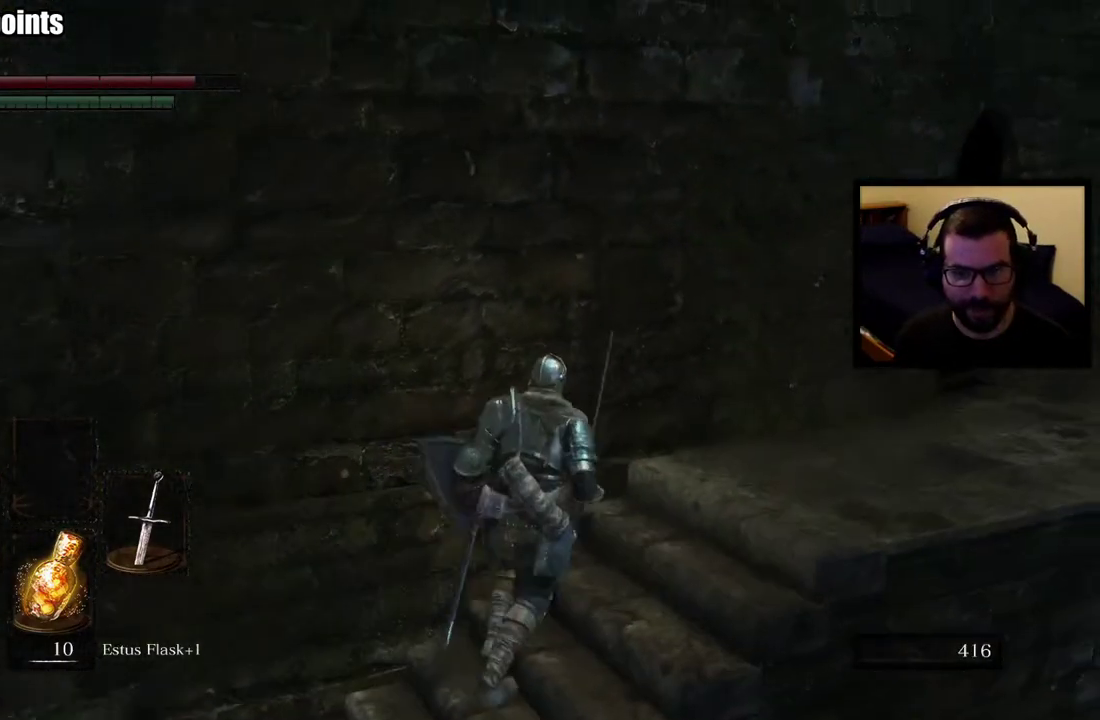
{"buttons": [], "left_stick": "up", "right_stick": "center", "events": [[67, "right_stick", "right"], [267, "right_stick", "center"], [300, "left_stick", "up"]]}
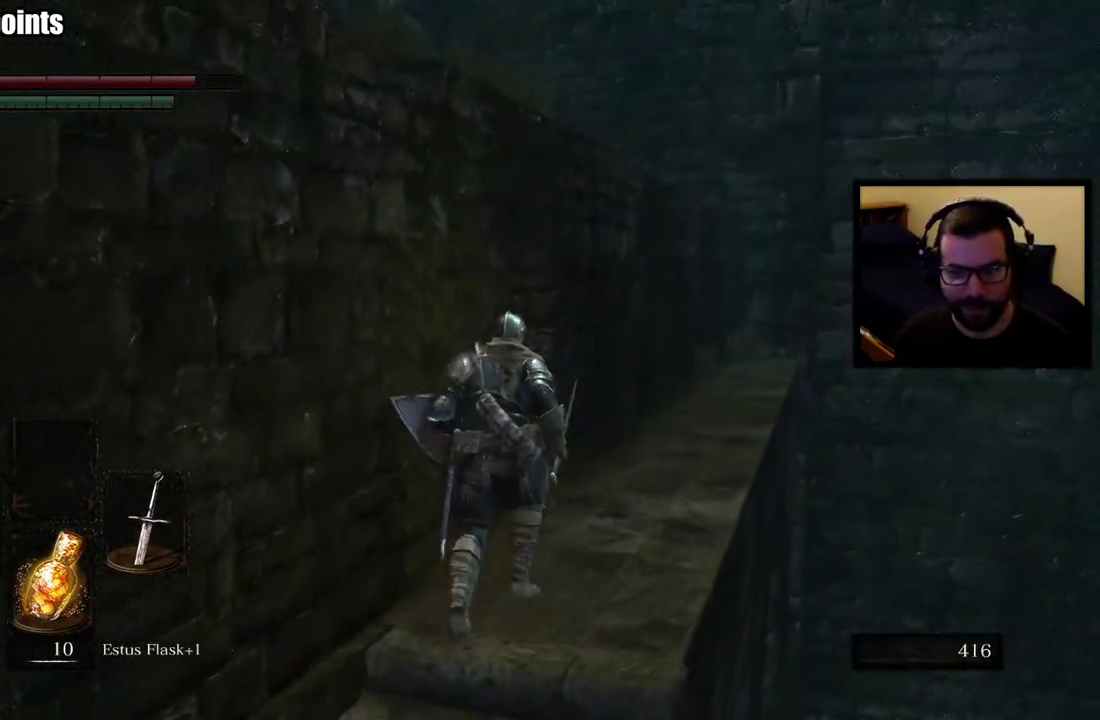
{"buttons": [], "left_stick": "up", "right_stick": "down-left", "events": [[433, "right_stick", "down-left"]]}
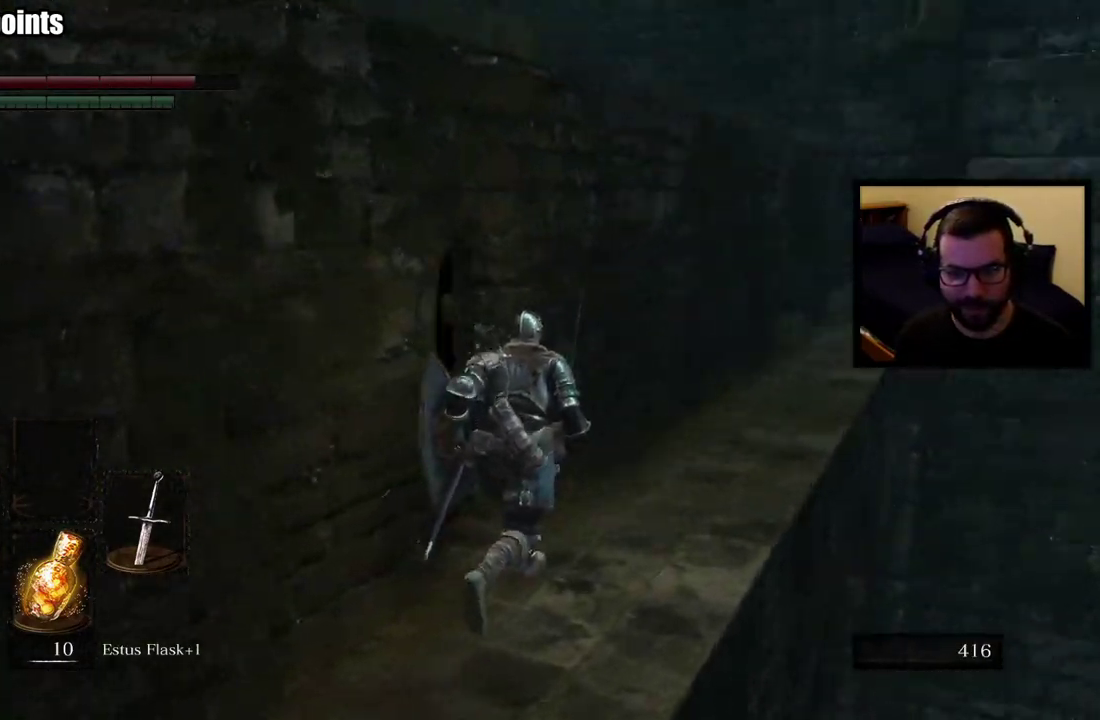
{"buttons": [], "left_stick": "center", "right_stick": "left", "events": [[33, "right_stick", "center"], [67, "left_stick", "center"], [450, "right_stick", "left"]]}
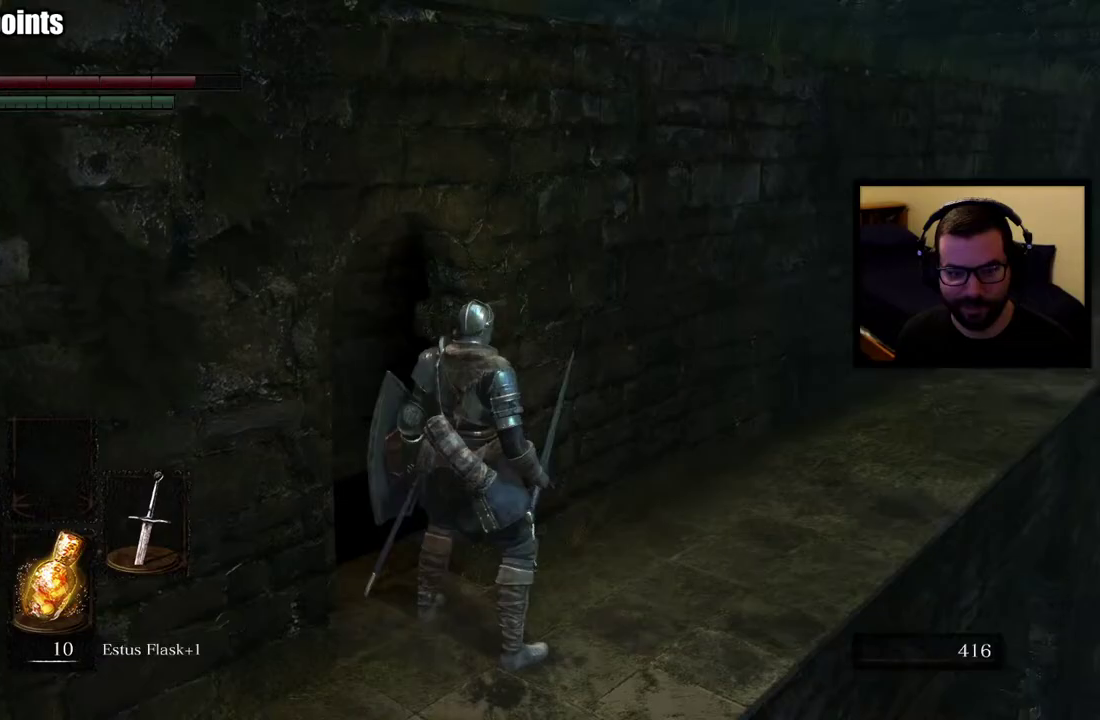
{"buttons": [], "left_stick": "up", "right_stick": "down", "events": [[17, "left_stick", "up"], [100, "right_stick", "down-left"], [150, "right_stick", "center"], [433, "right_stick", "down"]]}
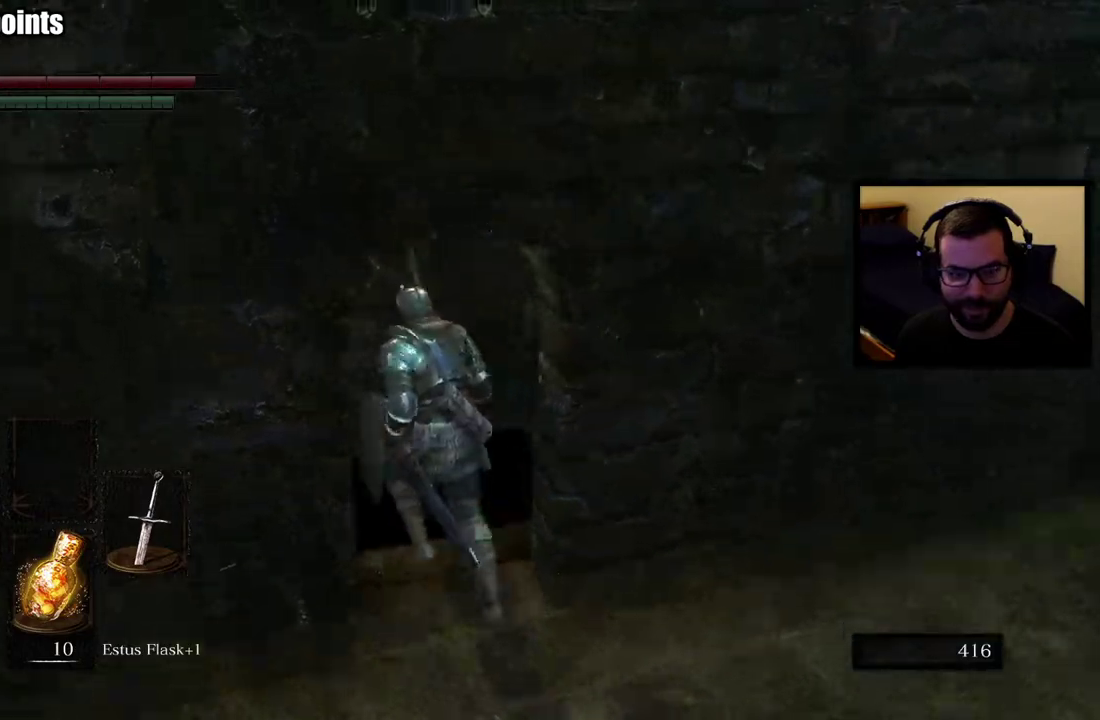
{"buttons": [], "left_stick": "up", "right_stick": "right", "events": [[17, "right_stick", "up-left"], [150, "right_stick", "down-right"], [333, "right_stick", "right"]]}
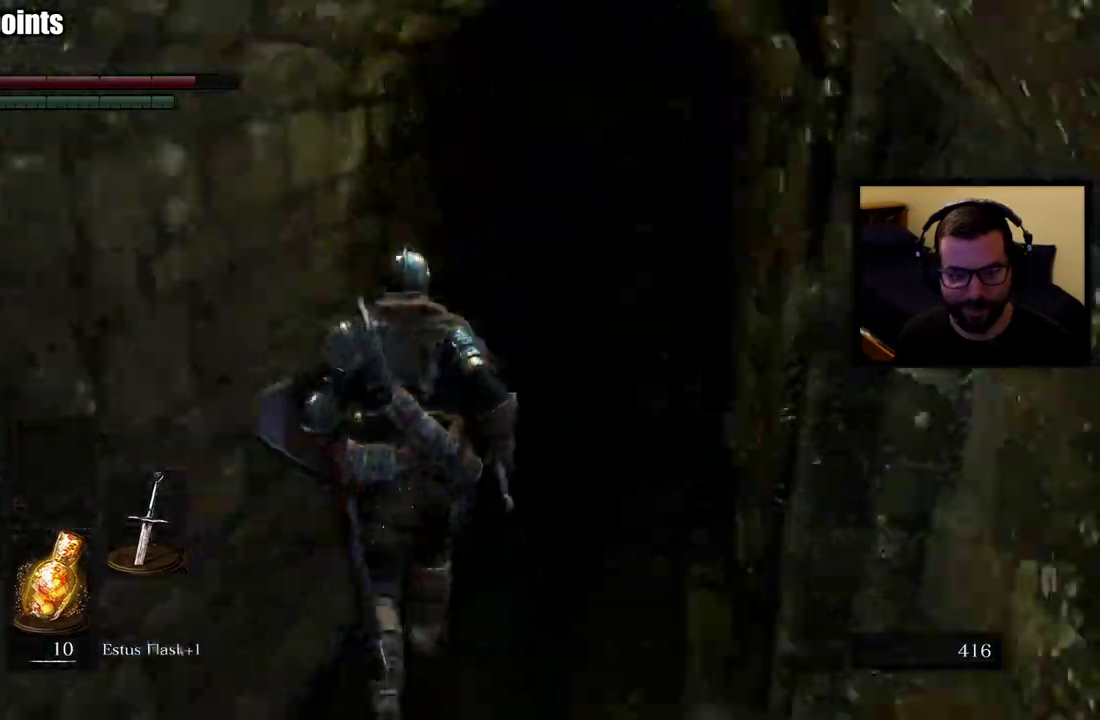
{"buttons": ["CIRCLE"], "left_stick": "up", "right_stick": "center", "events": [[17, "right_stick", "up-right"], [67, "CIRCLE", "down"], [83, "right_stick", "center"]]}
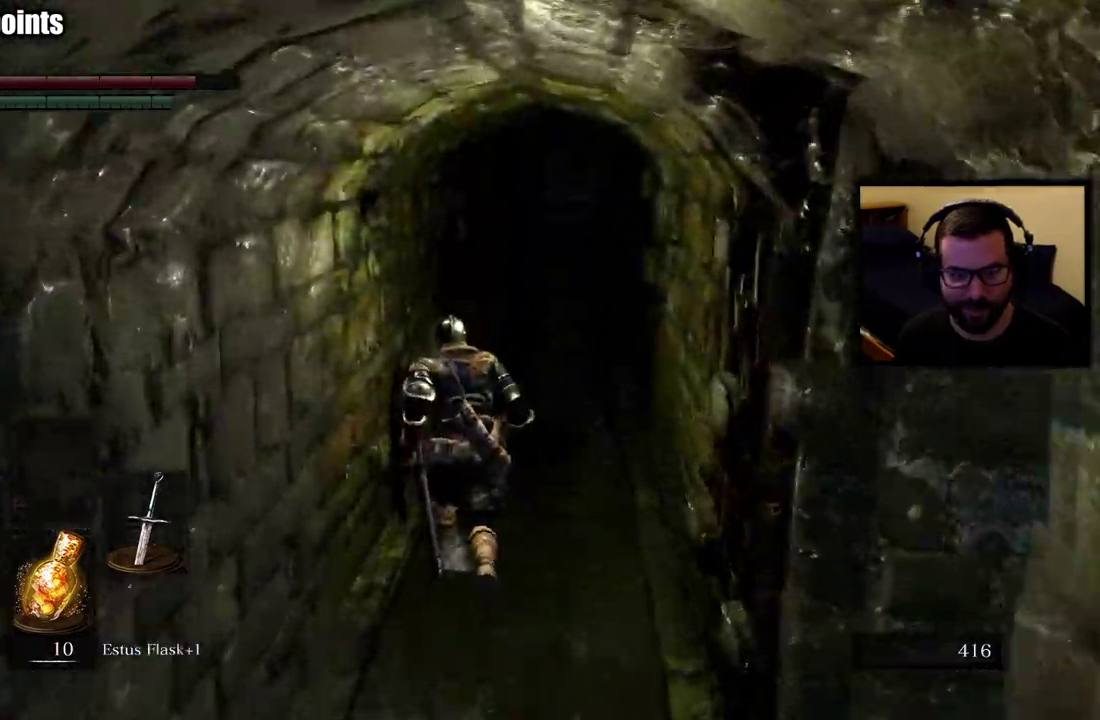
{"buttons": ["CIRCLE"], "left_stick": "up", "right_stick": "center", "events": []}
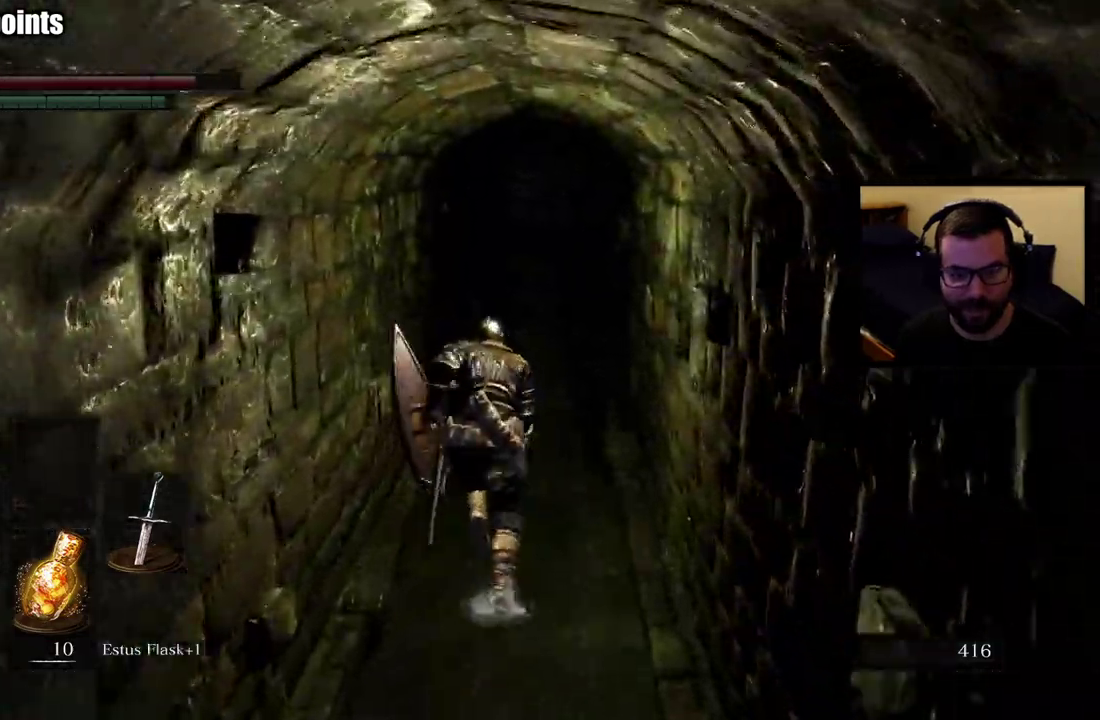
{"buttons": ["CIRCLE"], "left_stick": "up", "right_stick": "center", "events": []}
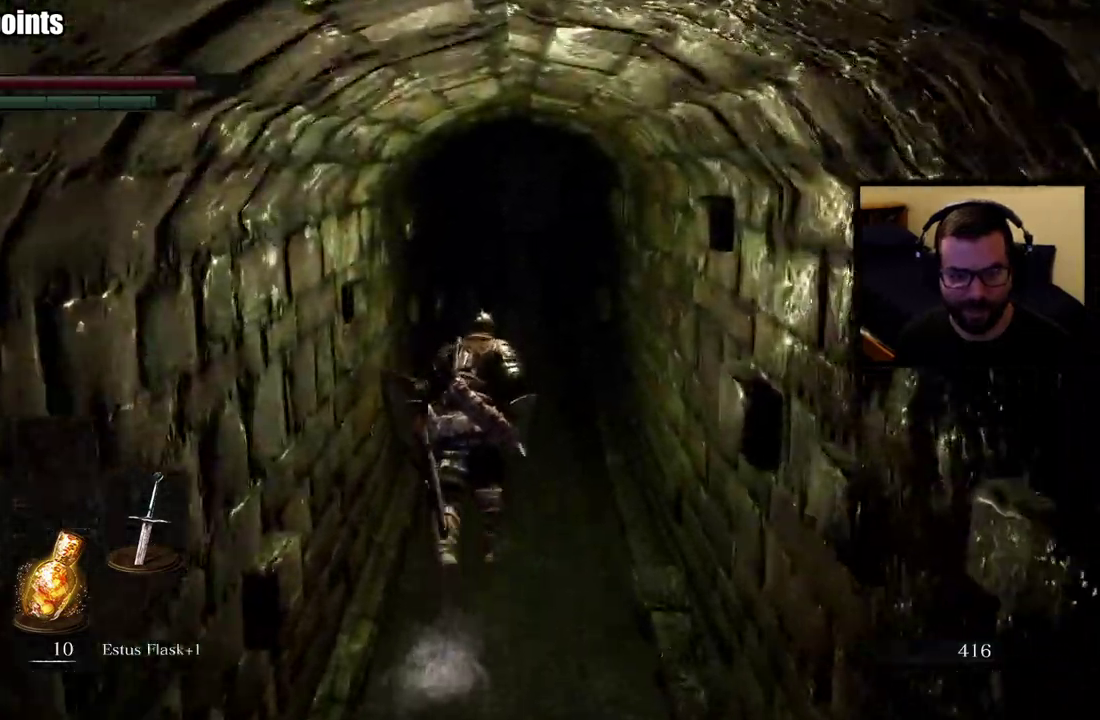
{"buttons": ["CIRCLE"], "left_stick": "up", "right_stick": "center", "events": []}
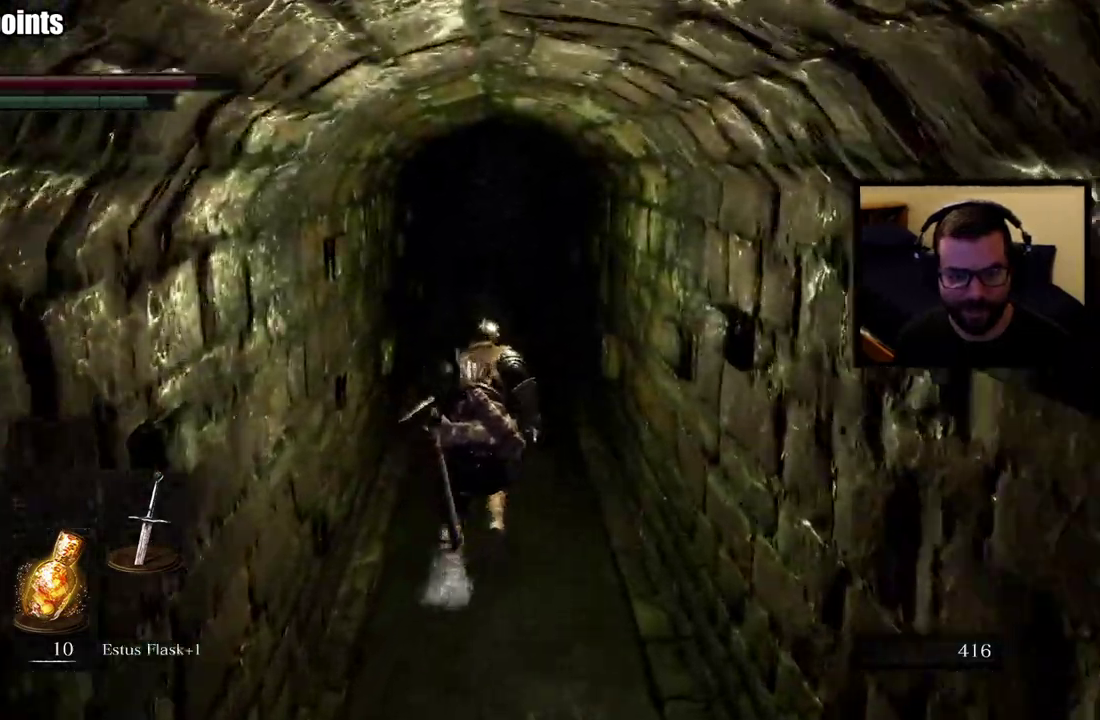
{"buttons": ["CIRCLE"], "left_stick": "up", "right_stick": "center", "events": []}
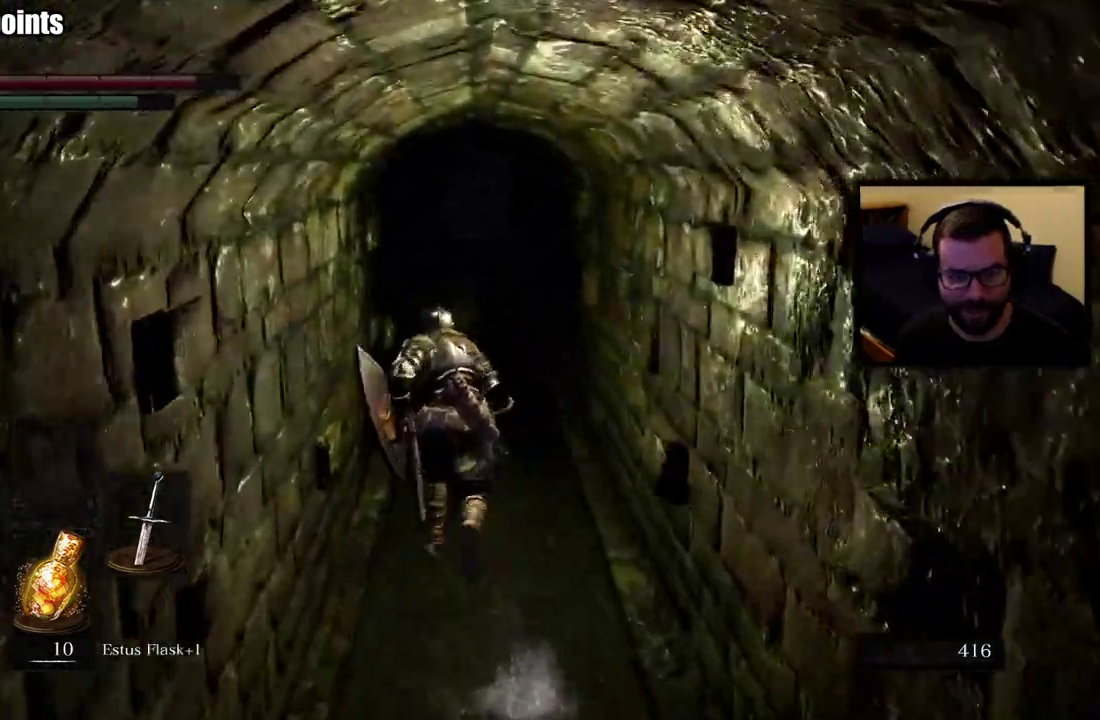
{"buttons": ["CIRCLE"], "left_stick": "up", "right_stick": "center", "events": []}
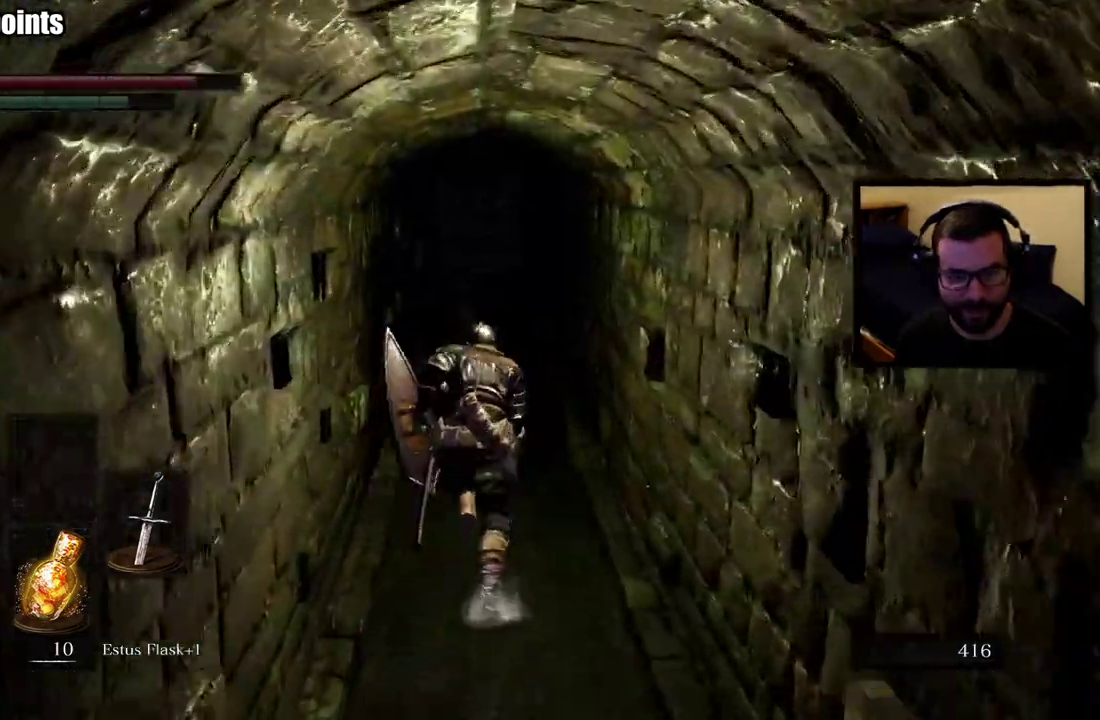
{"buttons": ["CIRCLE"], "left_stick": "up", "right_stick": "center", "events": []}
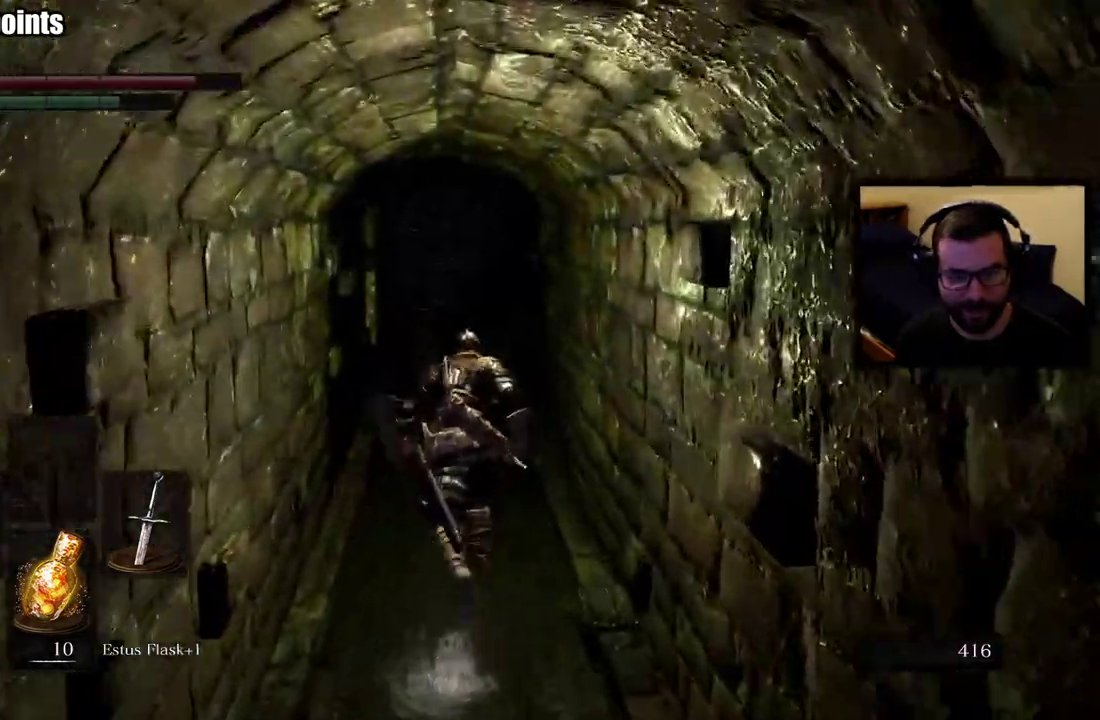
{"buttons": ["CIRCLE"], "left_stick": "up", "right_stick": "center", "events": []}
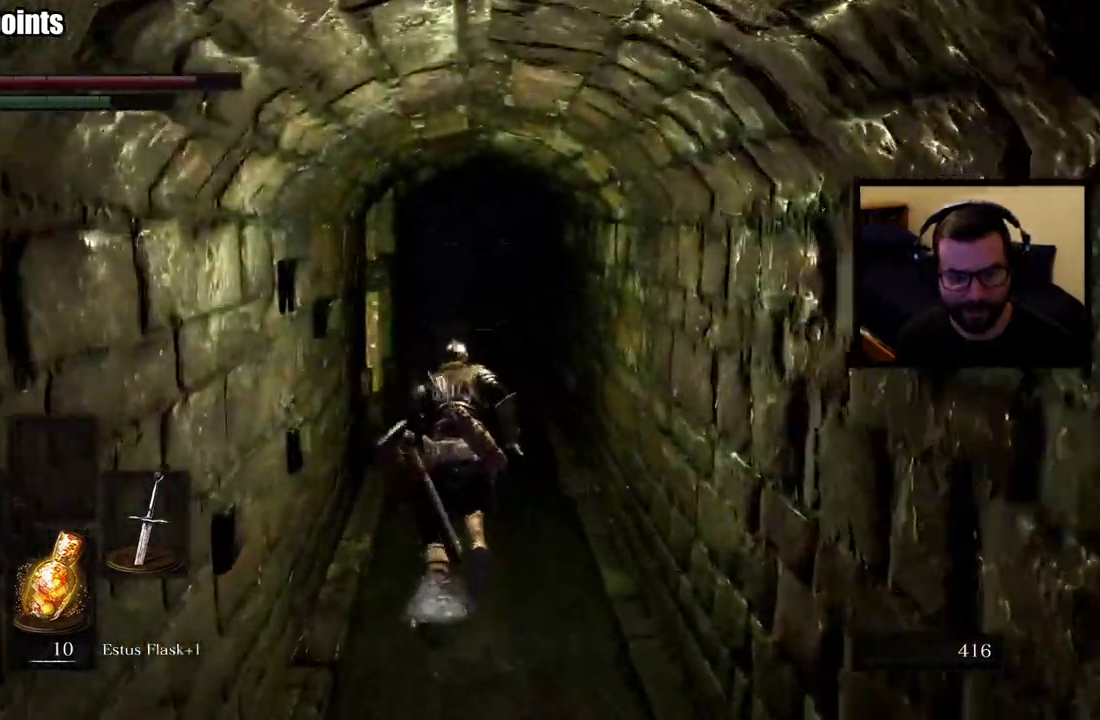
{"buttons": [], "left_stick": "up", "right_stick": "center", "events": [[500, "CIRCLE", "up"]]}